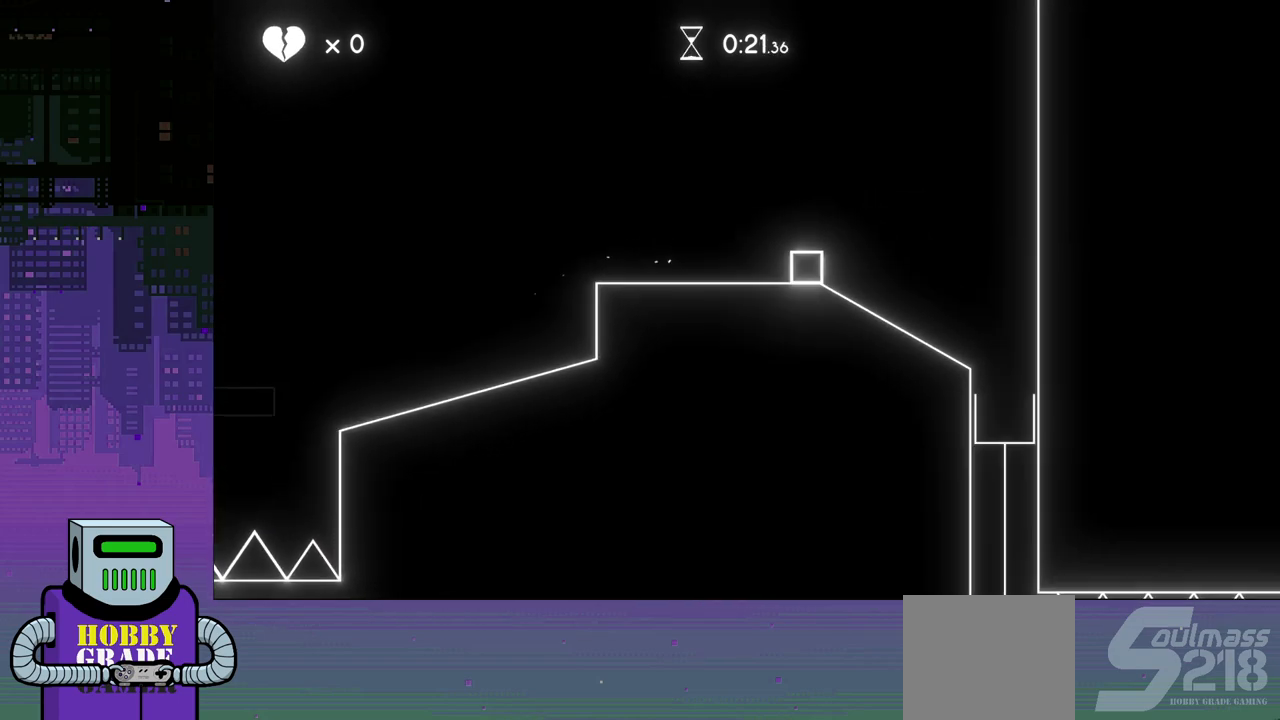
Gameplay with a controller (PlayStation layout); each line is a JSON object with the inputs held at the frame after it. "events" lists button and stick changes between this image and that frame as [ms after this image, input, new state], when the widget could be followed in between. Not read: left_stick right_stick.
{"buttons": ["DPAD_LEFT"], "events": [[483, "DPAD_RIGHT", "up"], [500, "DPAD_LEFT", "down"]]}
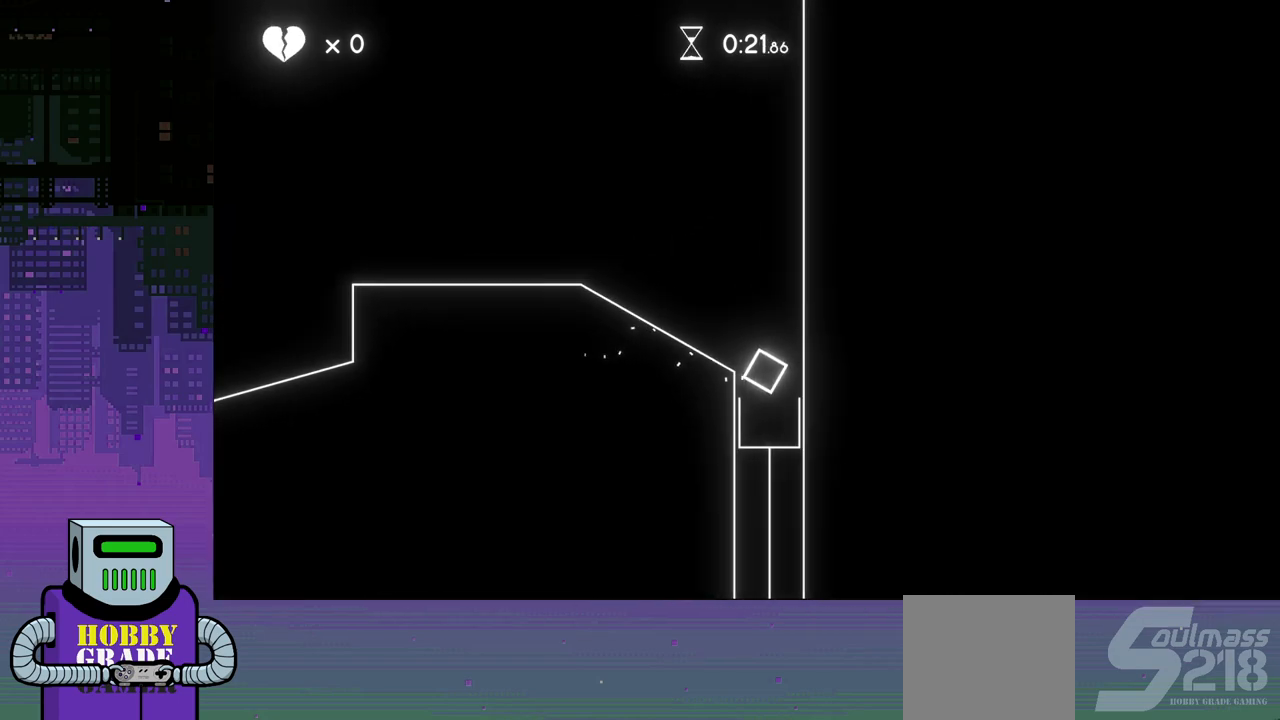
{"buttons": ["DPAD_RIGHT"], "events": [[167, "DPAD_LEFT", "up"], [433, "DPAD_RIGHT", "down"]]}
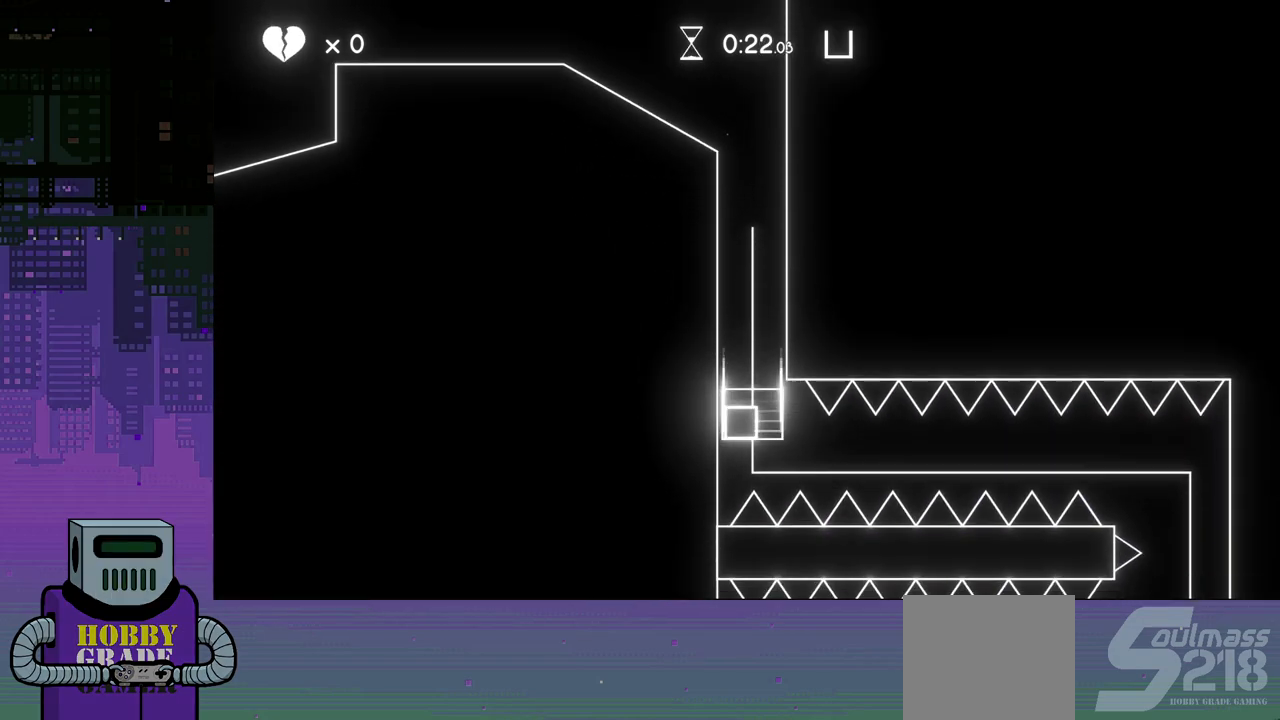
{"buttons": ["DPAD_LEFT"], "events": [[150, "DPAD_RIGHT", "up"], [317, "DPAD_LEFT", "down"]]}
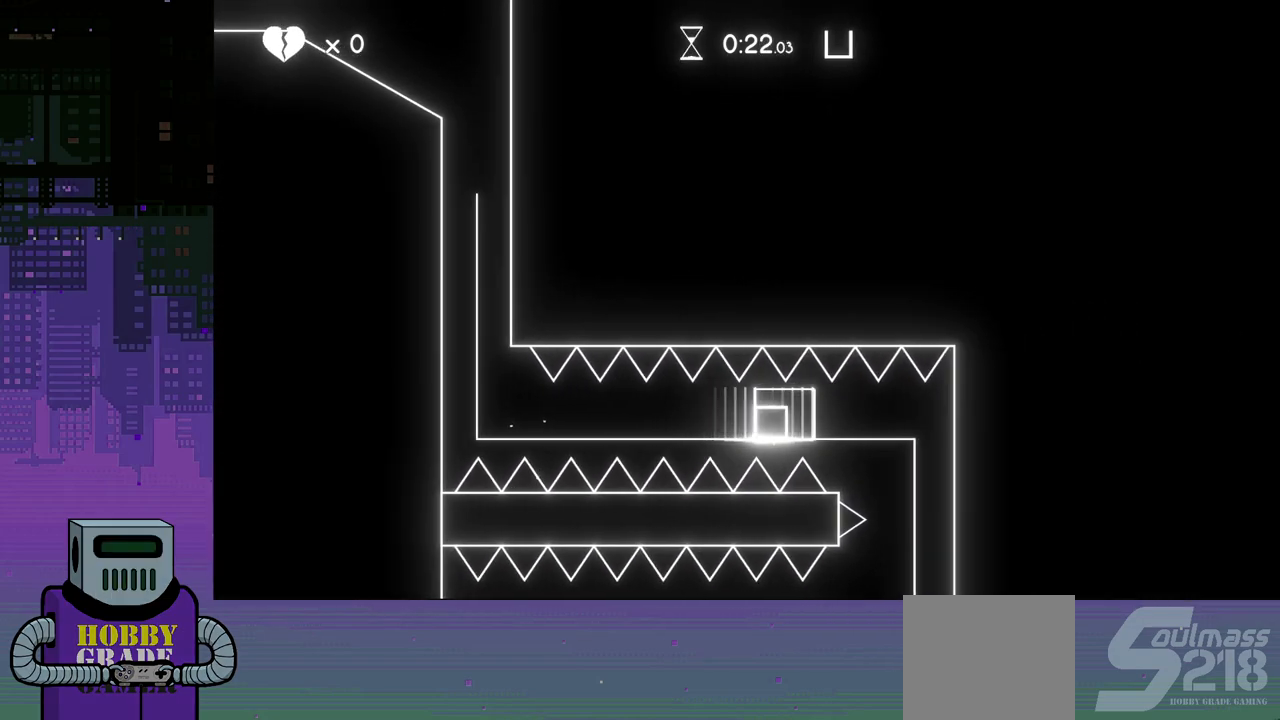
{"buttons": [], "events": [[117, "DPAD_LEFT", "up"], [167, "DPAD_RIGHT", "down"], [300, "DPAD_DOWN", "down"], [350, "DPAD_DOWN", "up"], [500, "DPAD_RIGHT", "up"]]}
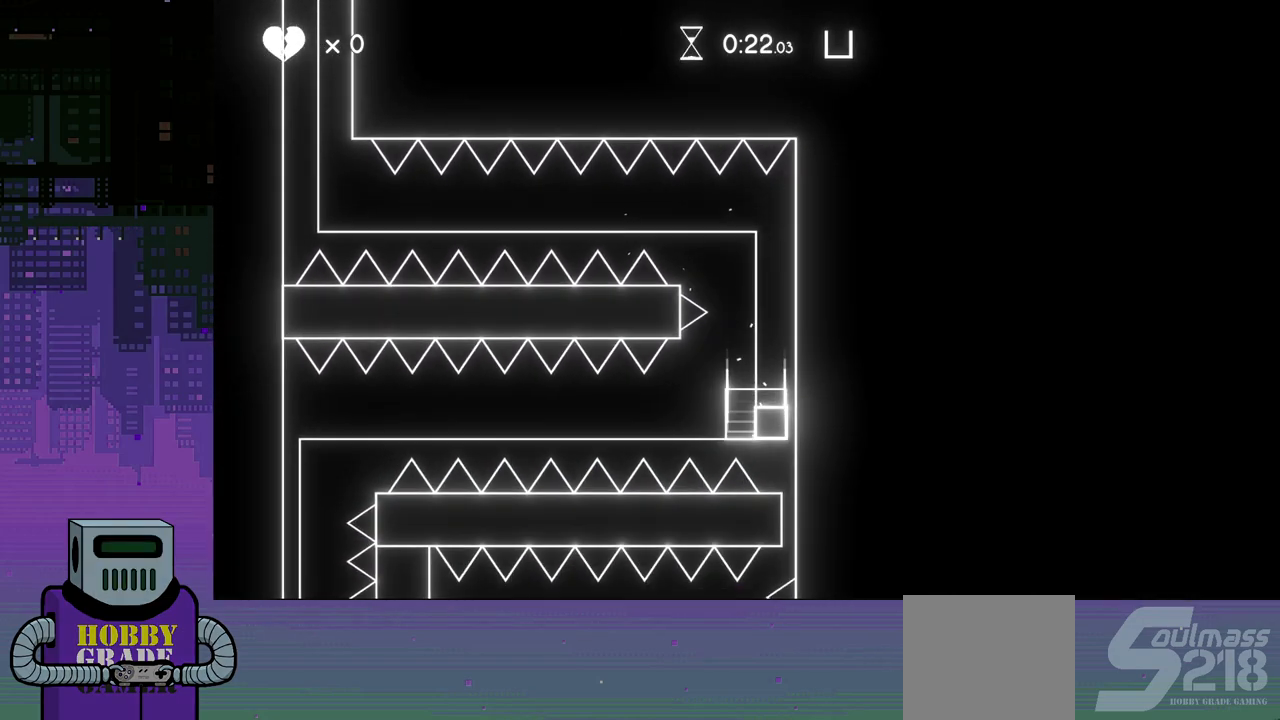
{"buttons": ["DPAD_RIGHT"], "events": [[33, "DPAD_LEFT", "down"], [383, "DPAD_LEFT", "up"], [450, "DPAD_RIGHT", "down"]]}
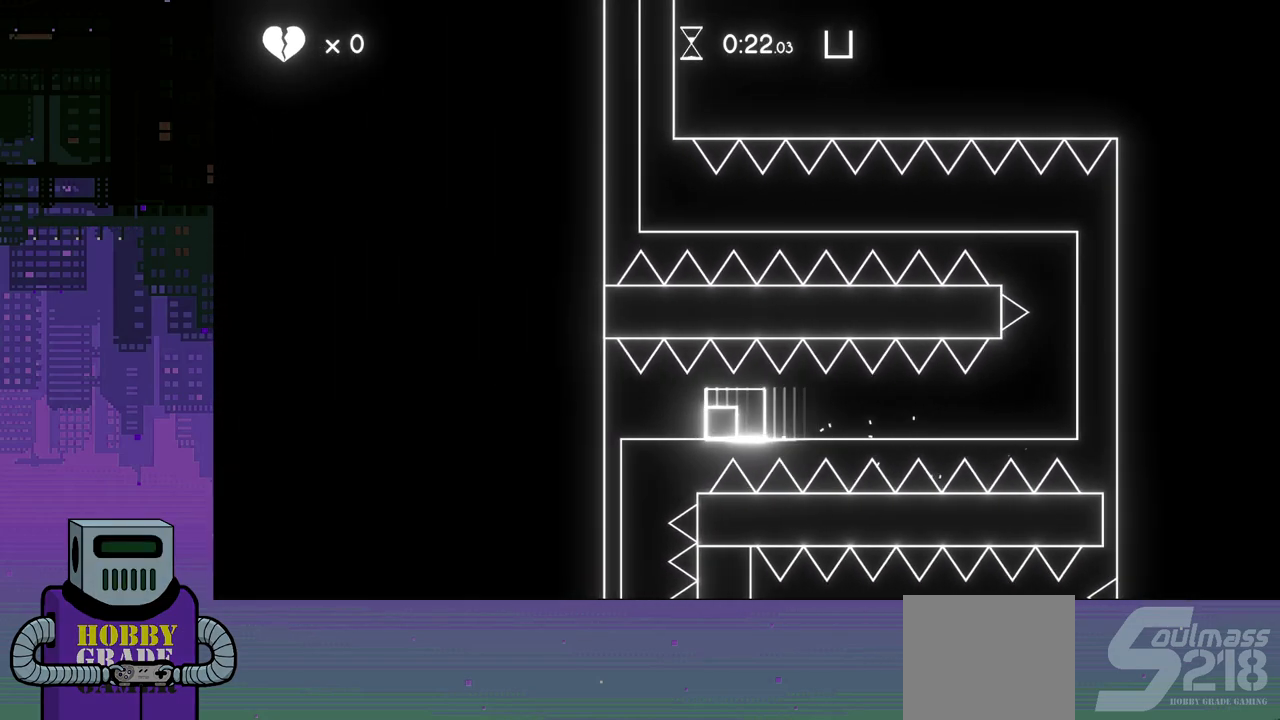
{"buttons": ["DPAD_LEFT"], "events": [[283, "DPAD_RIGHT", "up"], [333, "DPAD_LEFT", "down"]]}
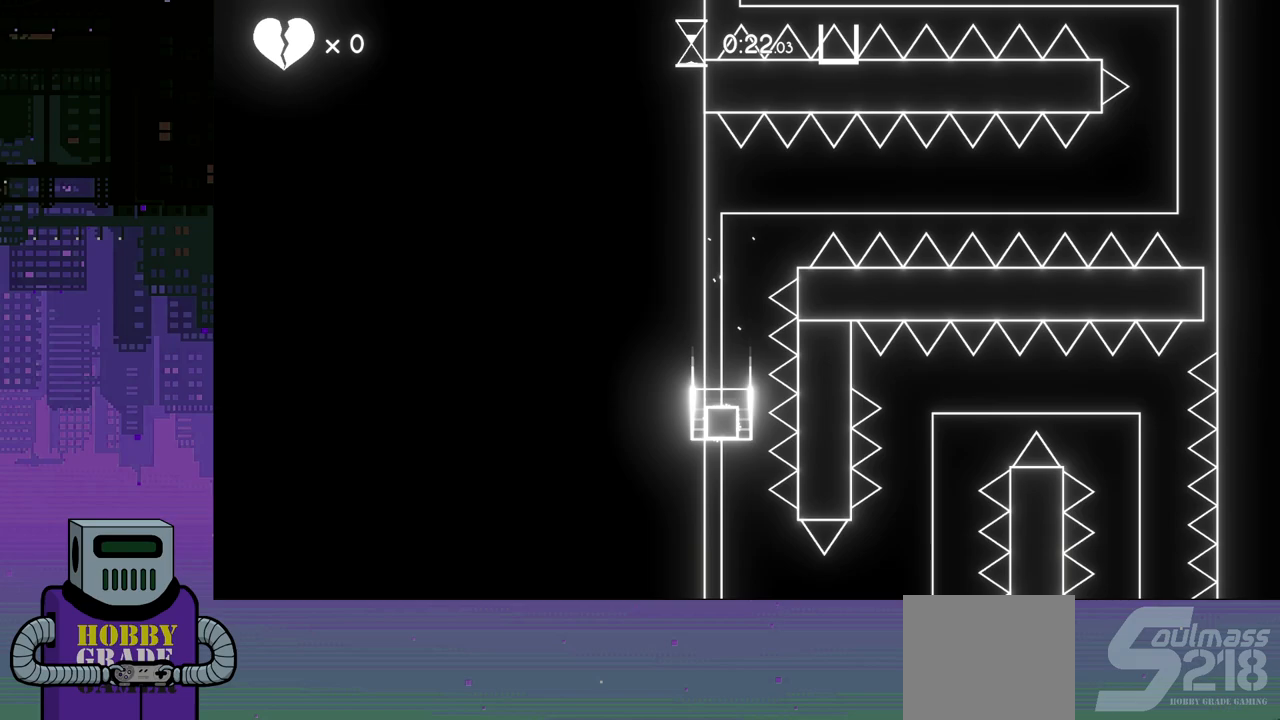
{"buttons": ["DPAD_RIGHT"], "events": [[200, "DPAD_LEFT", "up"], [317, "DPAD_RIGHT", "down"]]}
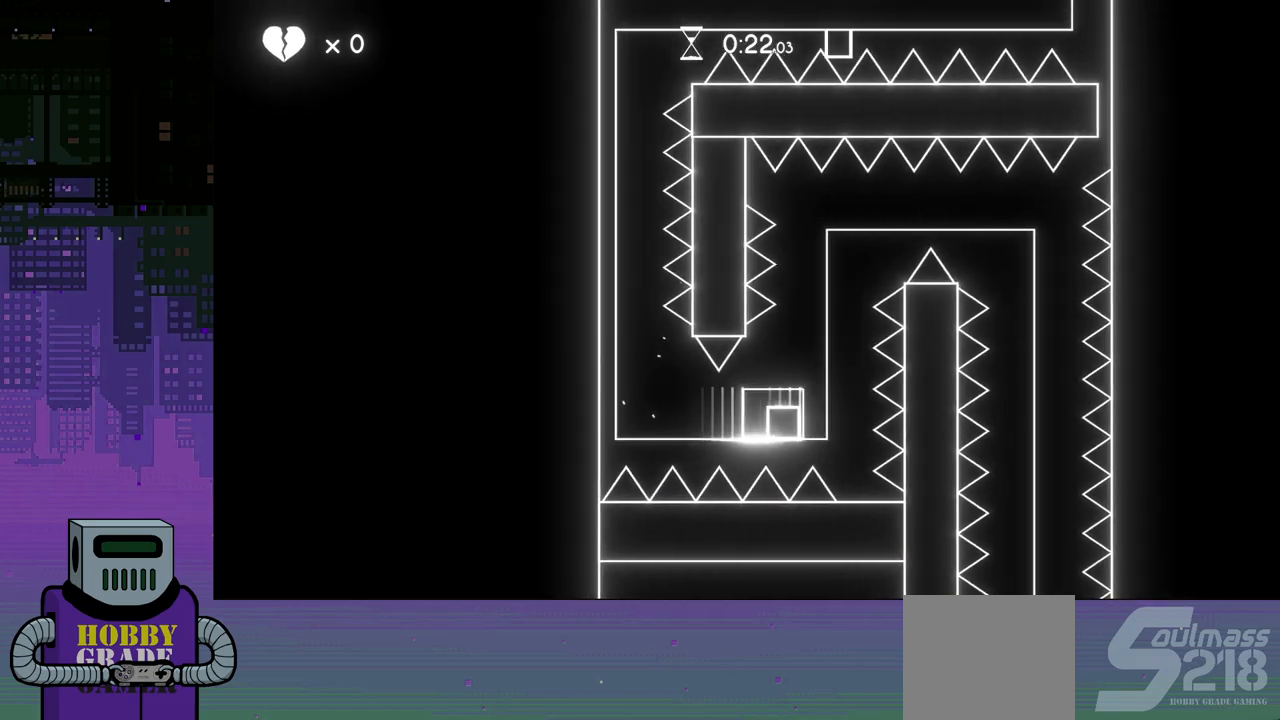
{"buttons": [], "events": [[133, "CROSS", "down"], [133, "DPAD_RIGHT", "up"], [283, "CROSS", "up"], [350, "CROSS", "down"], [467, "CROSS", "up"]]}
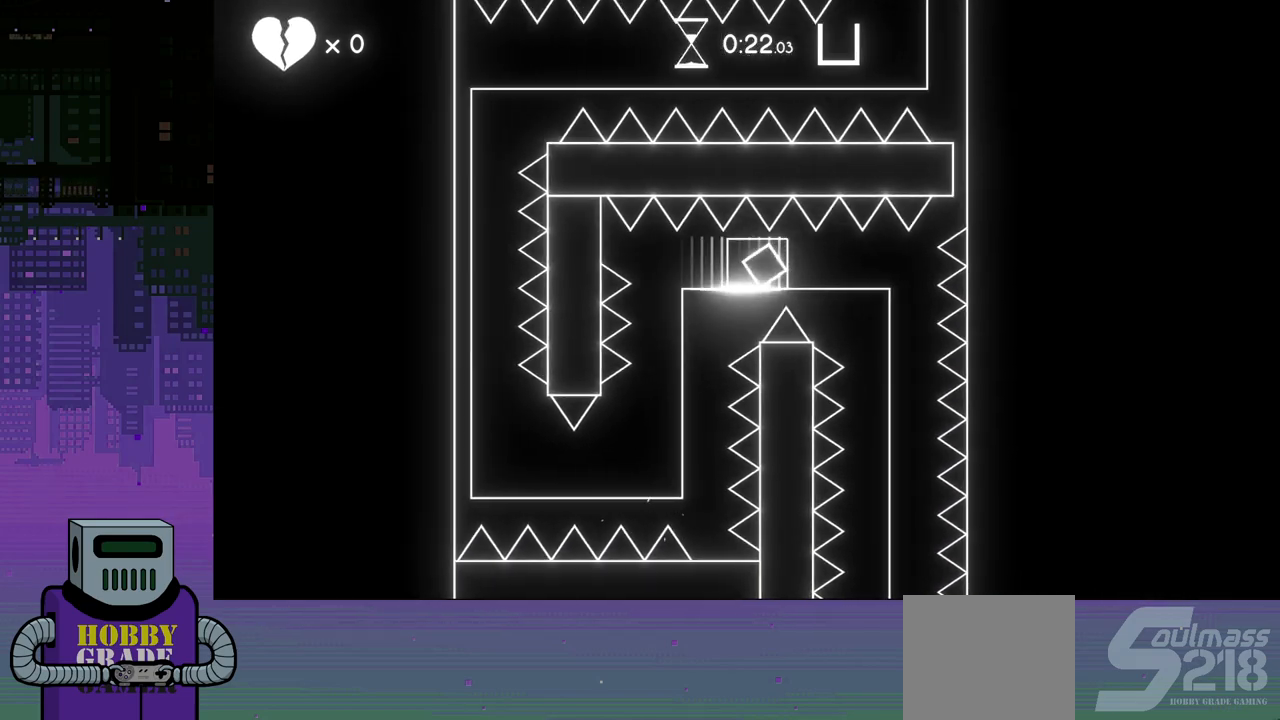
{"buttons": [], "events": [[50, "CROSS", "down"], [133, "CROSS", "up"], [217, "CROSS", "down"], [317, "CROSS", "up"], [383, "CROSS", "down"], [467, "CROSS", "up"]]}
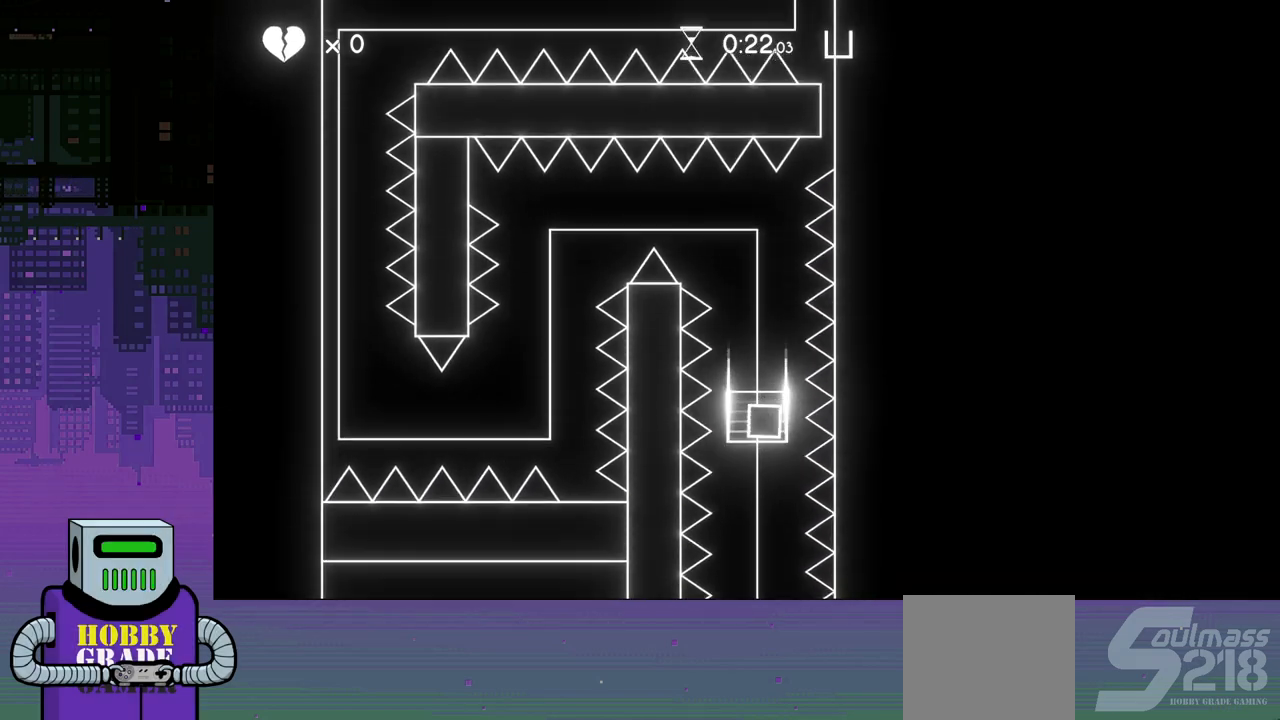
{"buttons": ["CROSS"], "events": [[33, "CROSS", "down"], [133, "CROSS", "up"], [183, "CROSS", "down"], [283, "CROSS", "up"], [350, "CROSS", "down"], [433, "CROSS", "up"], [500, "CROSS", "down"]]}
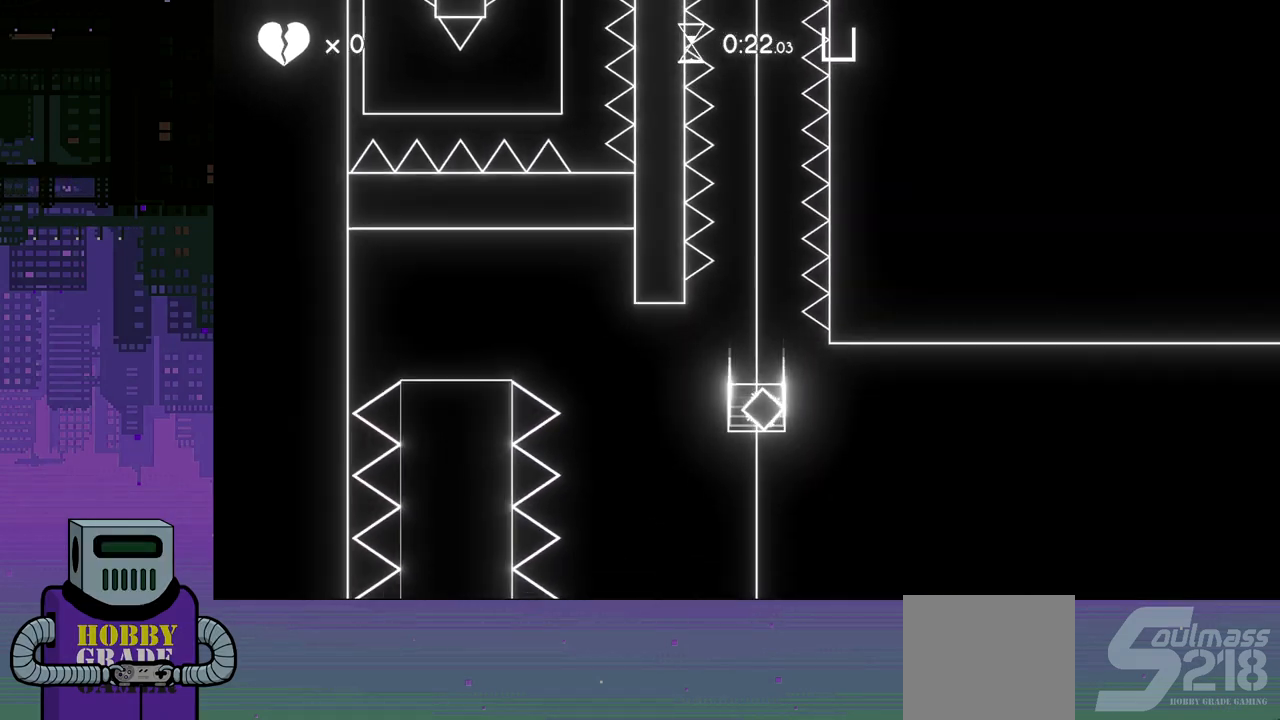
{"buttons": ["CROSS"], "events": [[83, "CROSS", "up"], [100, "DPAD_LEFT", "down"], [150, "CROSS", "down"], [250, "CROSS", "up"], [333, "CROSS", "down"], [417, "CROSS", "up"], [417, "DPAD_LEFT", "up"], [483, "CROSS", "down"]]}
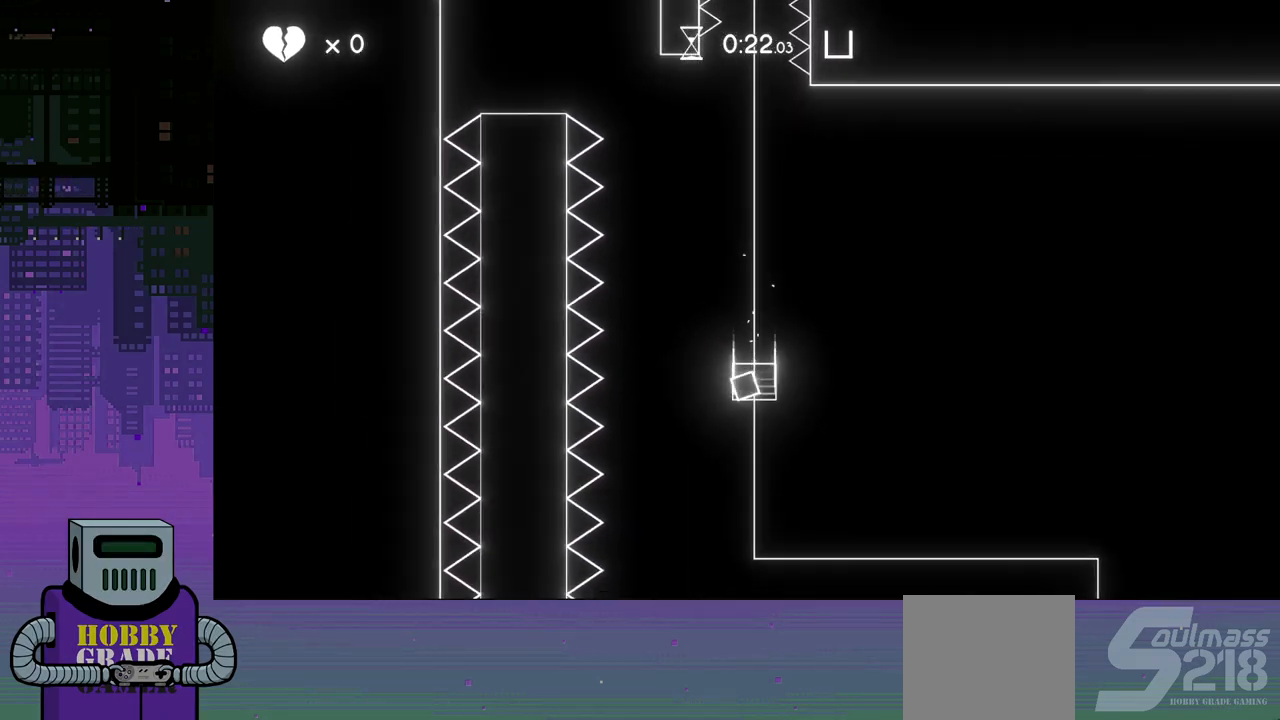
{"buttons": ["DPAD_RIGHT"], "events": [[100, "CROSS", "up"], [167, "CROSS", "down"], [250, "CROSS", "up"], [333, "DPAD_RIGHT", "down"]]}
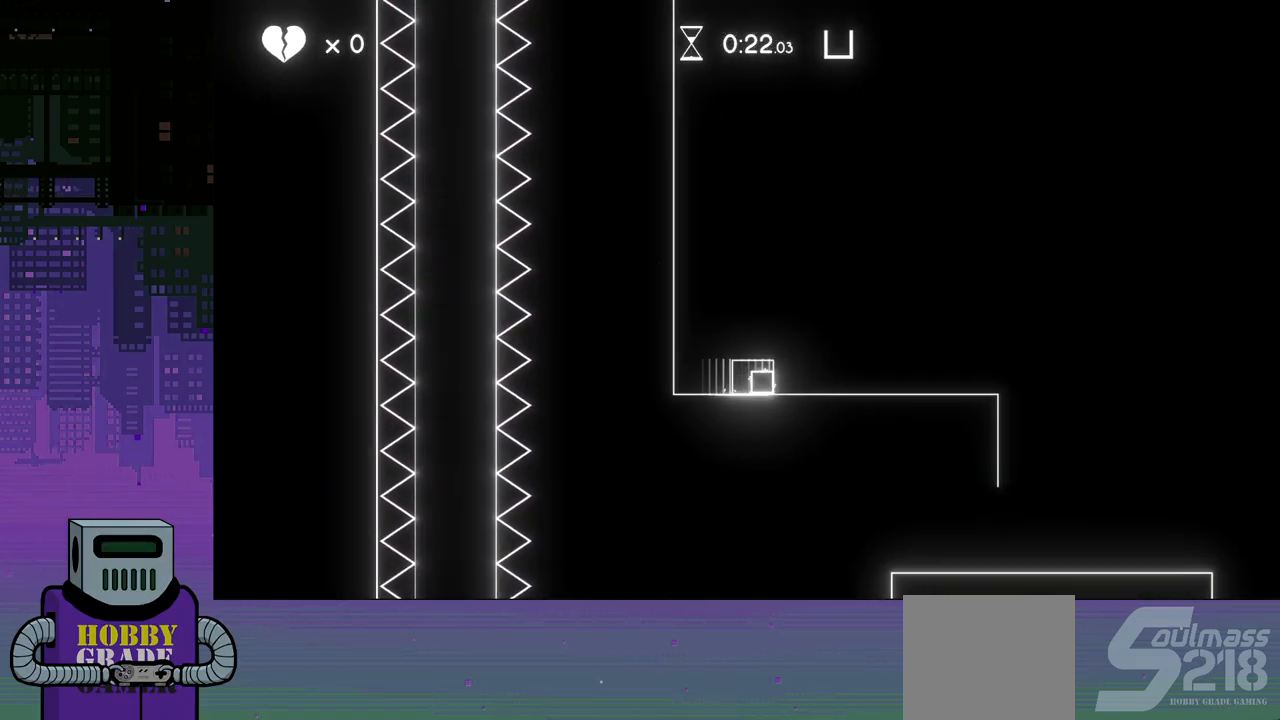
{"buttons": ["DPAD_RIGHT"], "events": []}
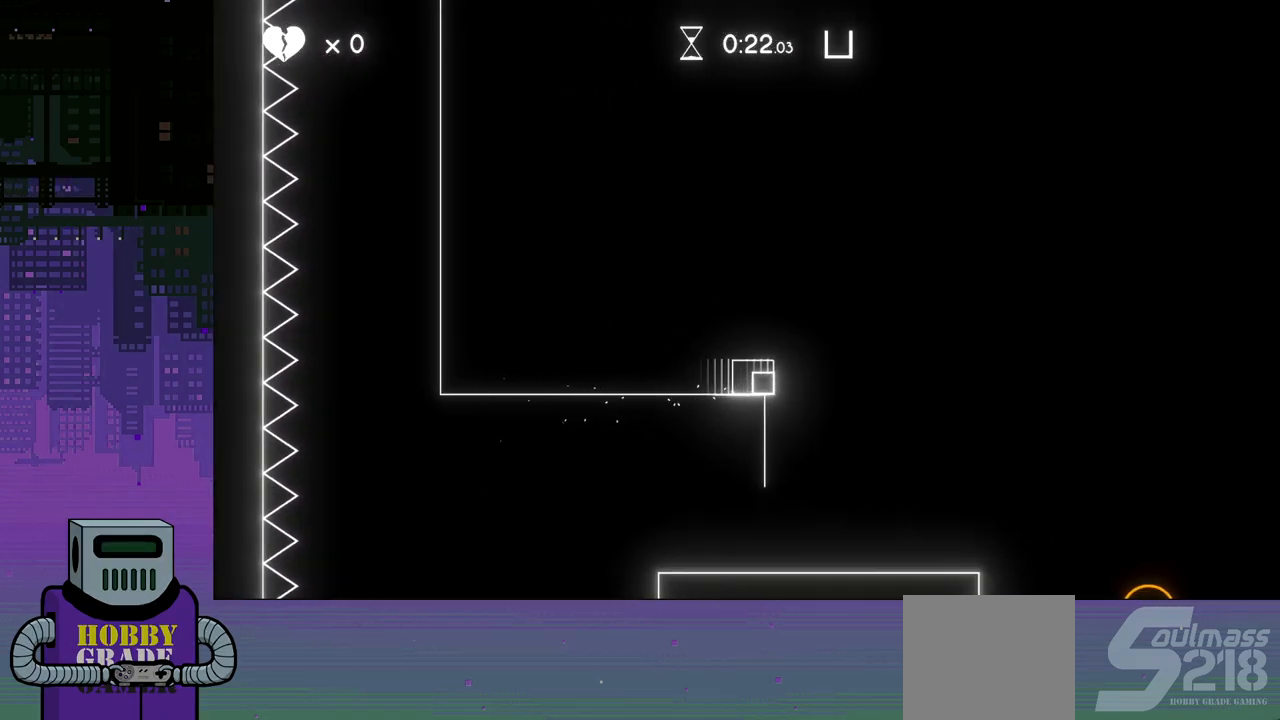
{"buttons": ["DPAD_RIGHT"], "events": []}
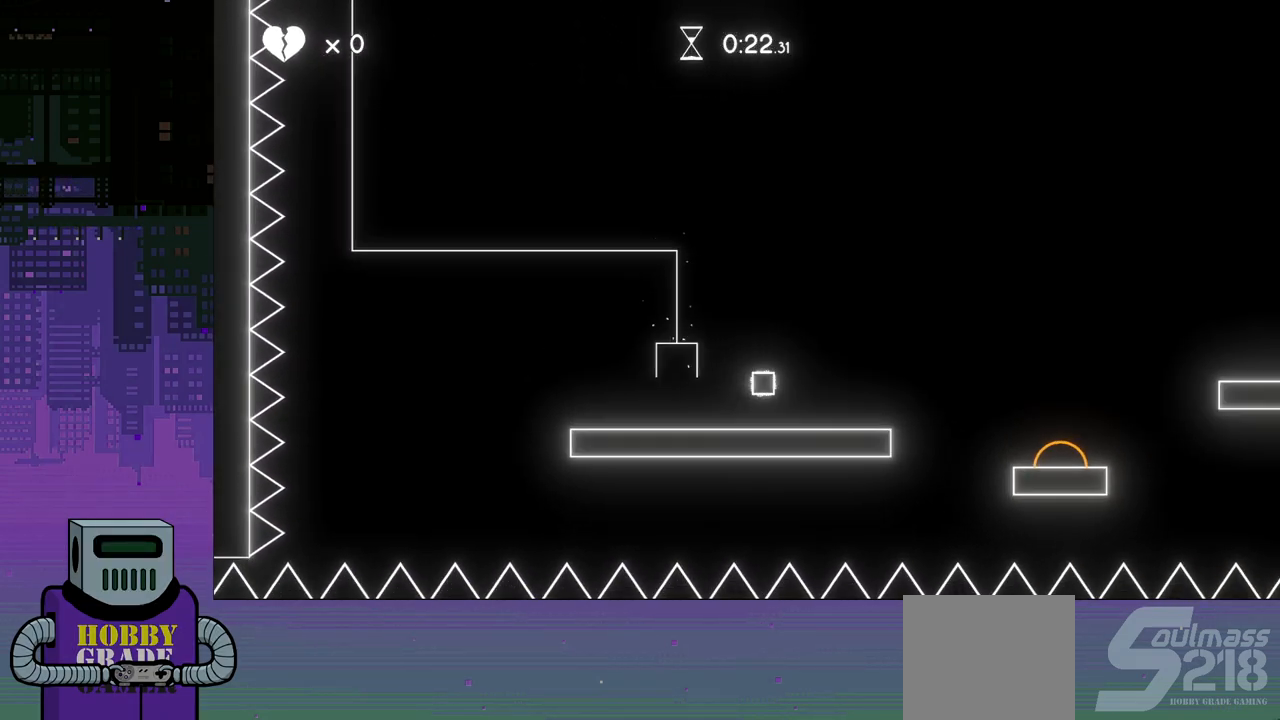
{"buttons": ["CROSS", "DPAD_RIGHT"], "events": [[367, "CROSS", "down"]]}
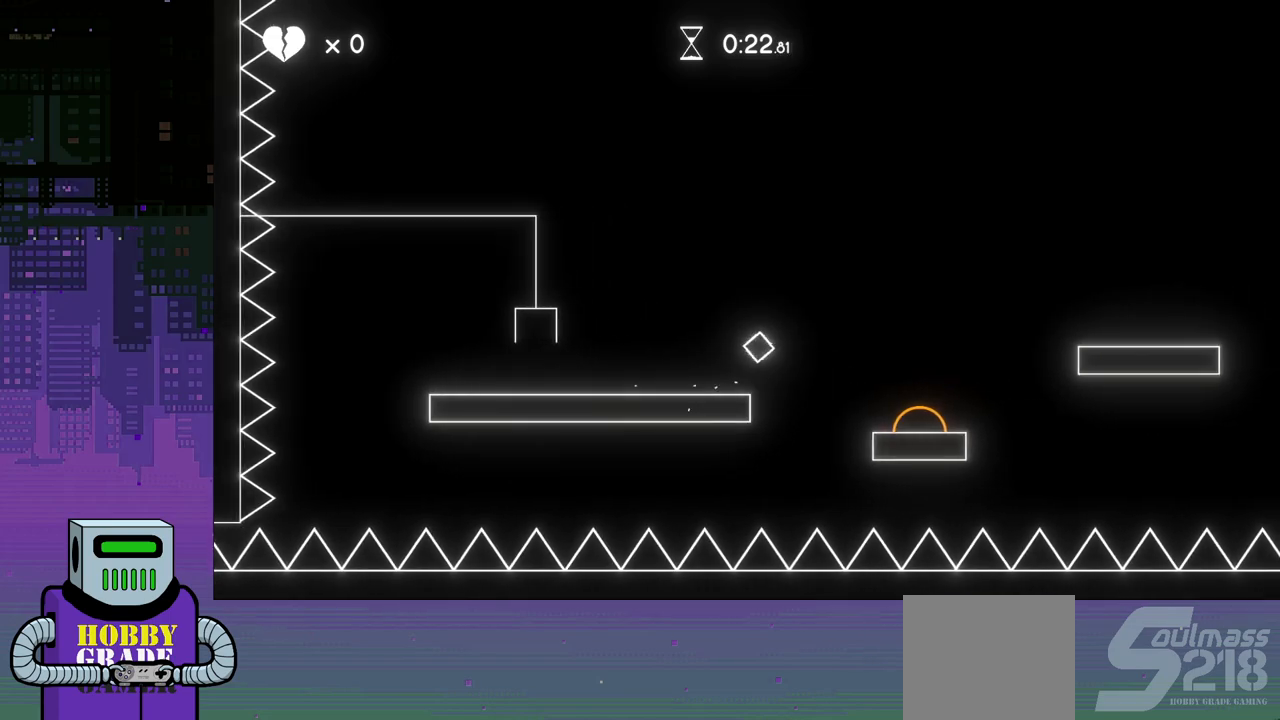
{"buttons": ["DPAD_RIGHT"], "events": [[383, "CROSS", "up"]]}
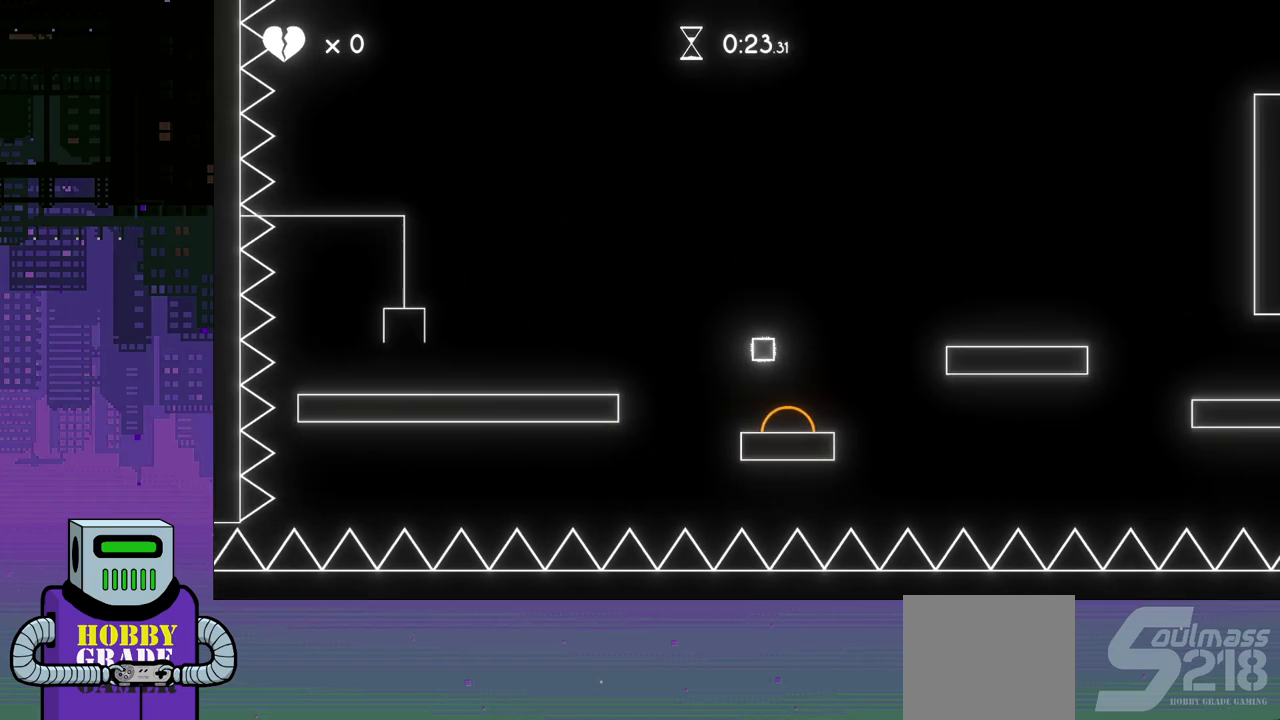
{"buttons": ["DPAD_RIGHT"], "events": []}
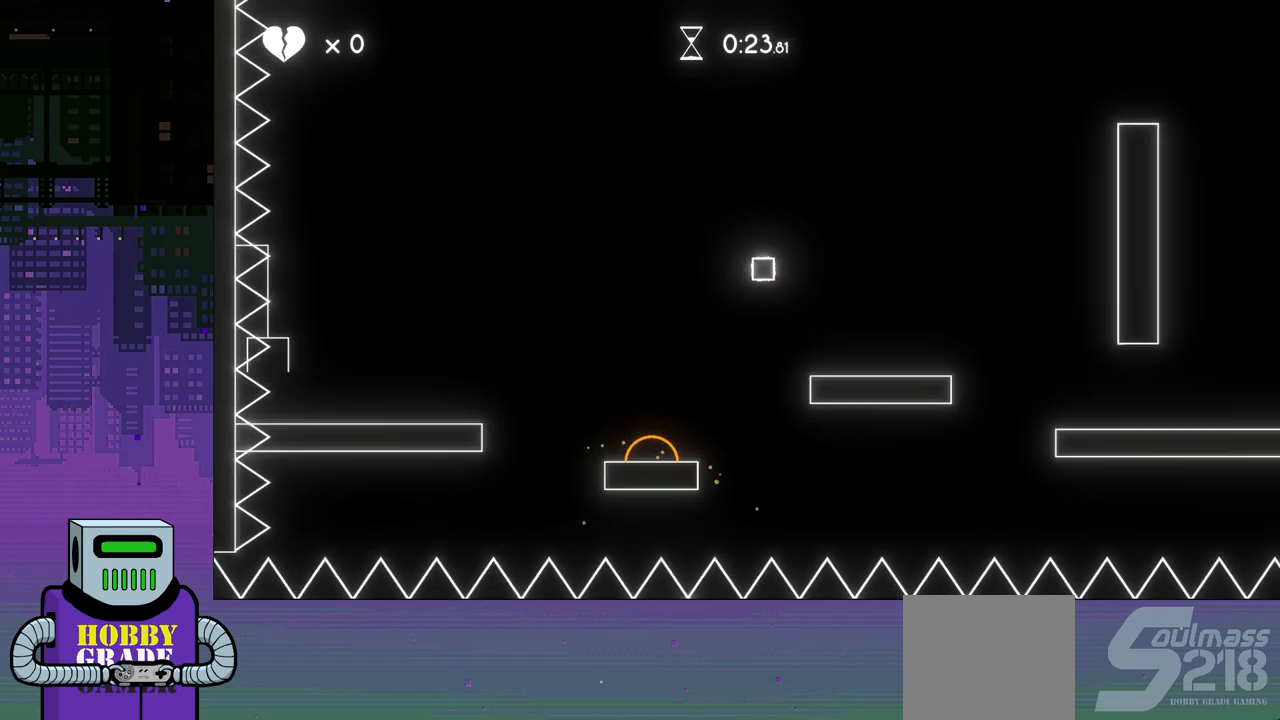
{"buttons": ["DPAD_RIGHT"], "events": []}
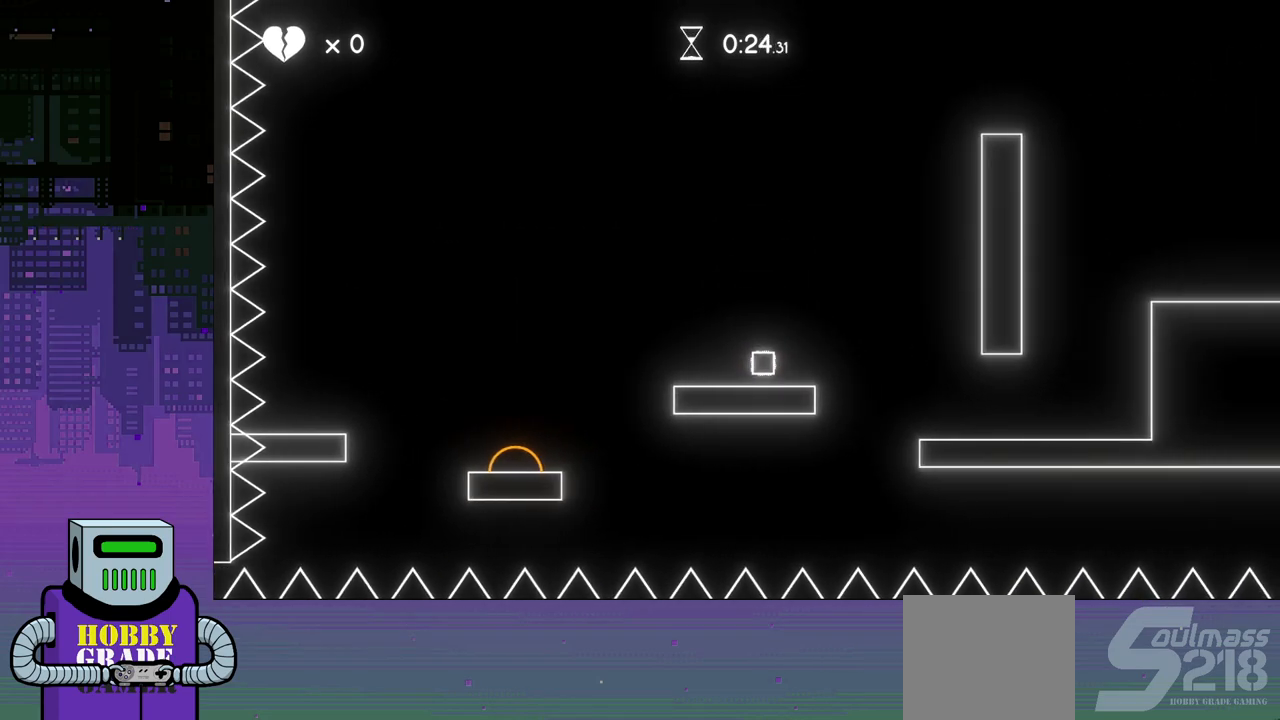
{"buttons": ["DPAD_RIGHT"], "events": [[67, "CROSS", "down"], [150, "CROSS", "up"]]}
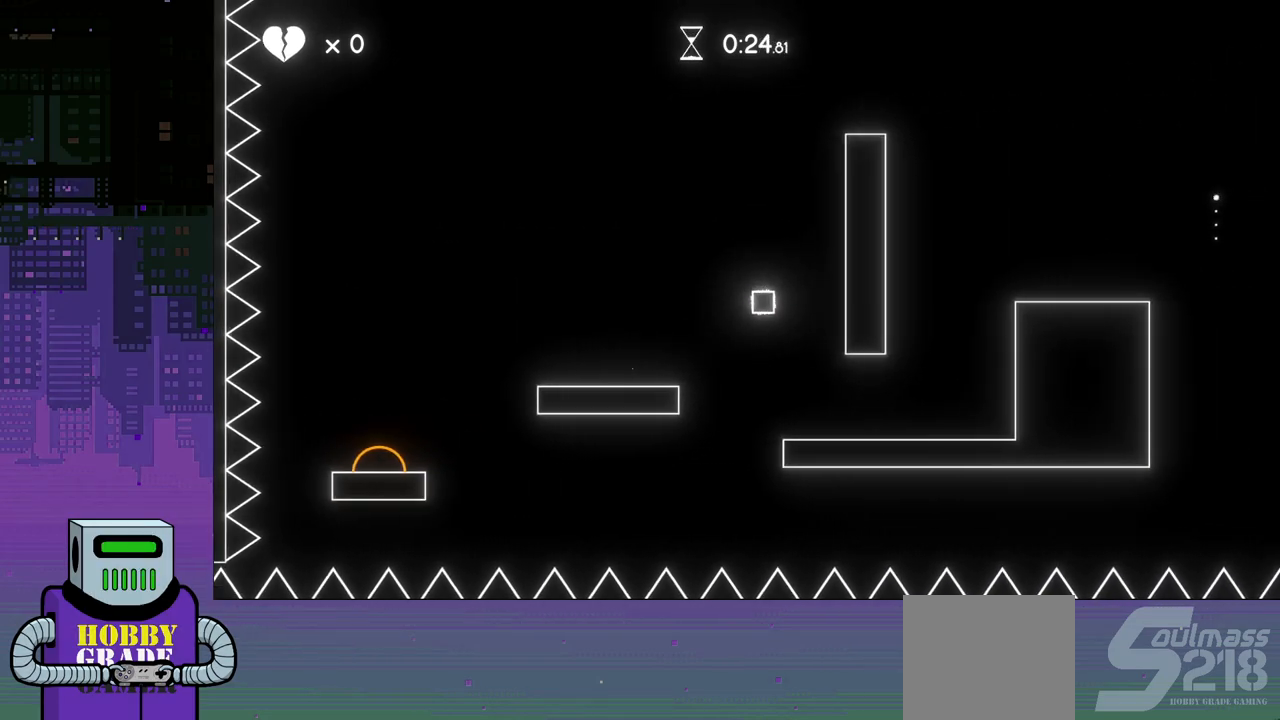
{"buttons": ["DPAD_RIGHT"], "events": []}
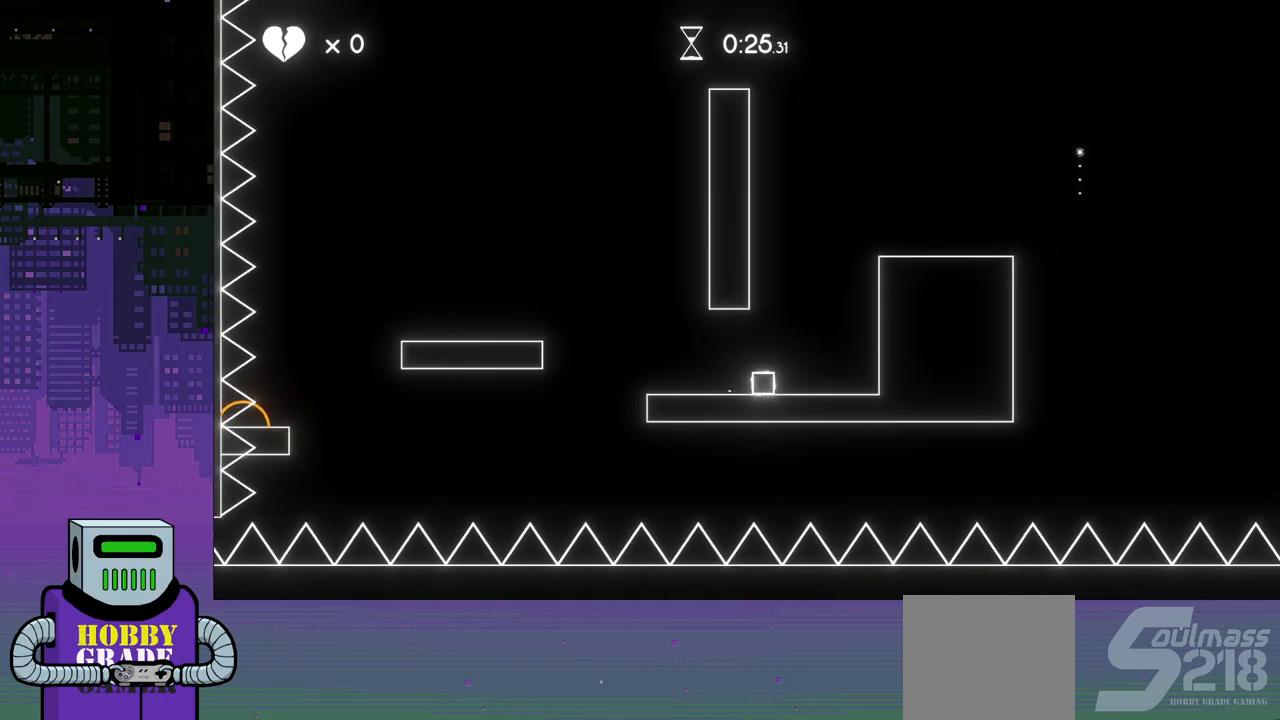
{"buttons": ["CROSS"], "events": [[117, "CROSS", "down"], [267, "CROSS", "up"], [333, "CROSS", "down"], [450, "CROSS", "up"], [500, "CROSS", "down"], [500, "DPAD_RIGHT", "up"]]}
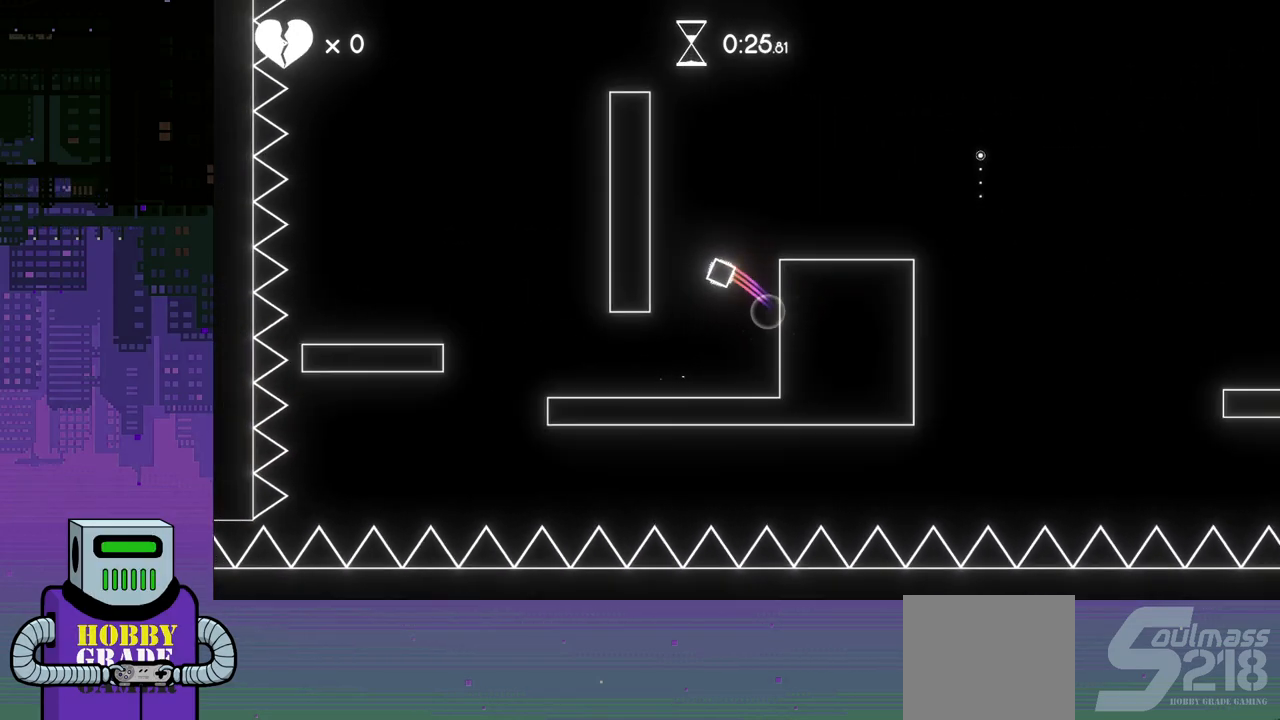
{"buttons": ["DPAD_RIGHT"], "events": [[100, "CROSS", "up"], [150, "CROSS", "down"], [367, "CROSS", "up"], [367, "DPAD_RIGHT", "down"]]}
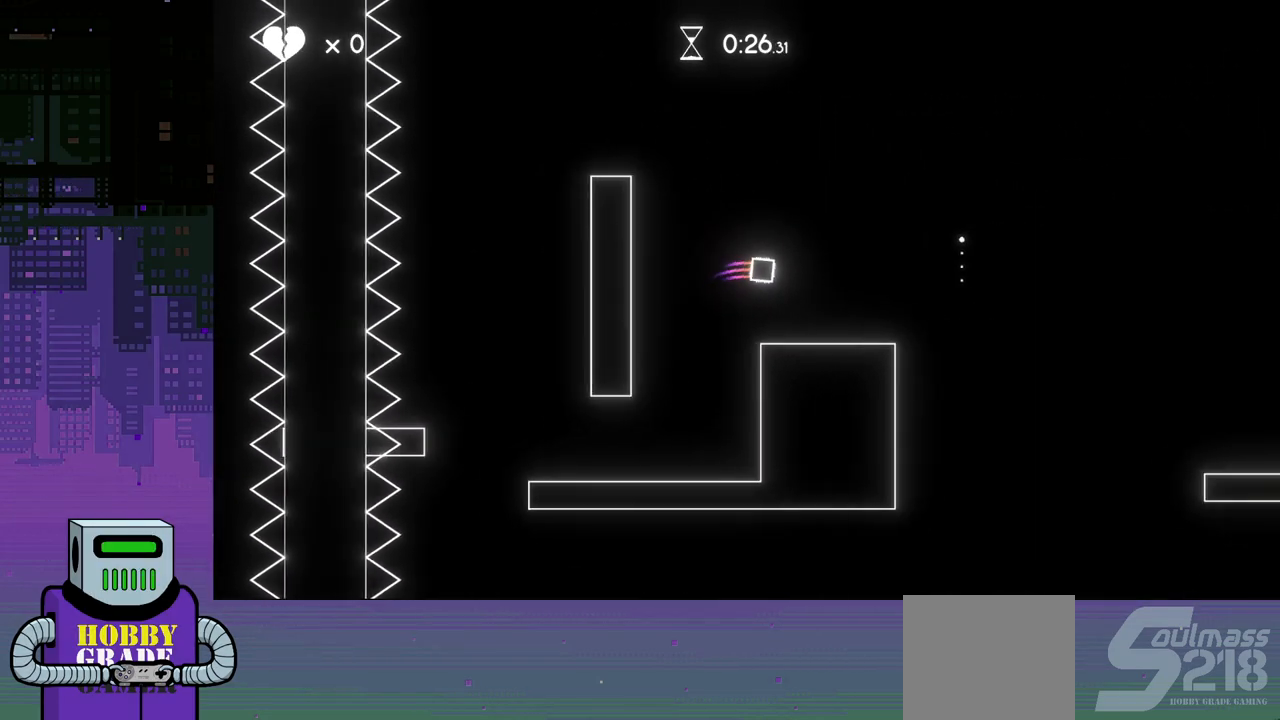
{"buttons": ["CROSS", "DPAD_RIGHT"], "events": [[467, "CROSS", "down"]]}
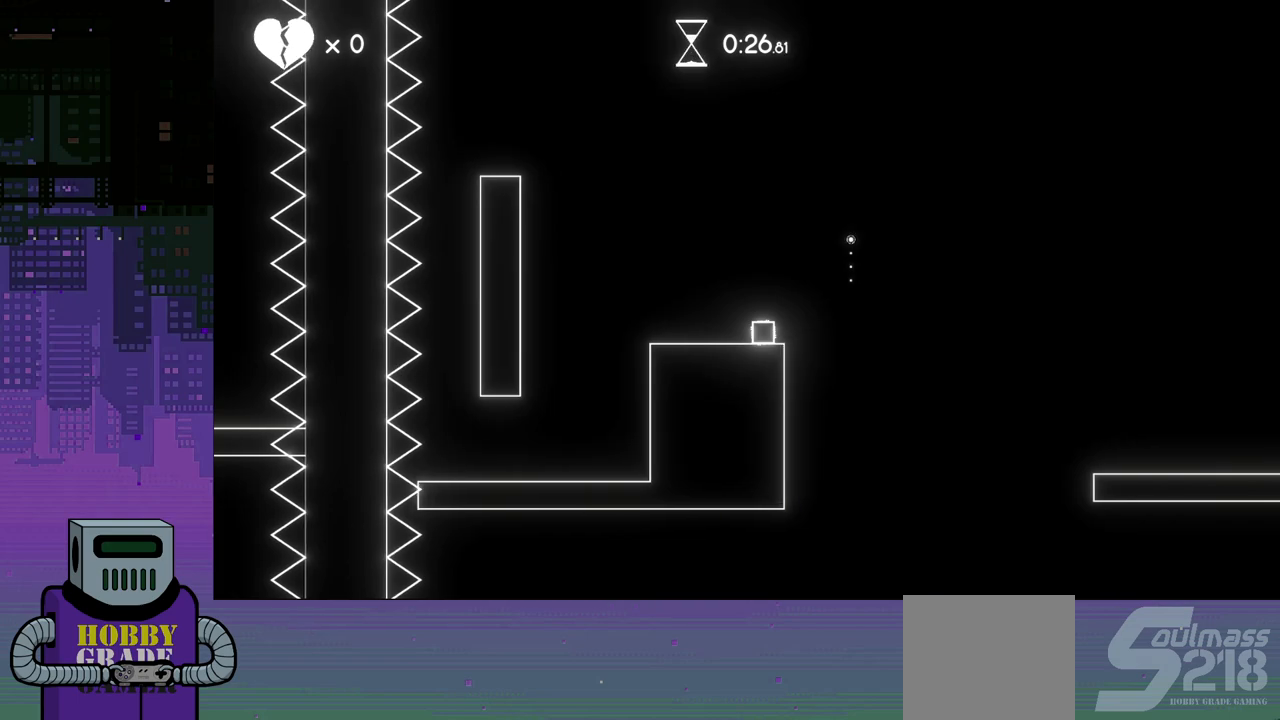
{"buttons": ["CROSS", "DPAD_RIGHT"], "events": [[183, "CROSS", "up"], [350, "CROSS", "down"]]}
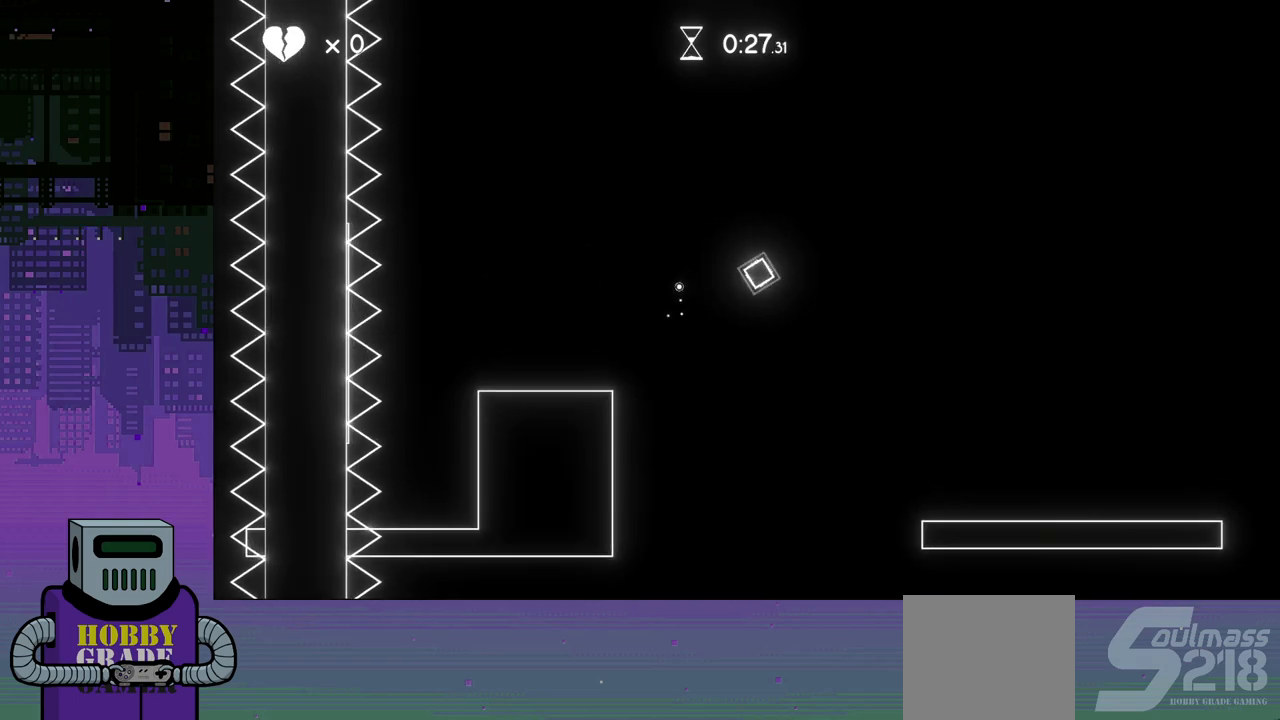
{"buttons": ["DPAD_RIGHT"], "events": [[433, "CROSS", "up"]]}
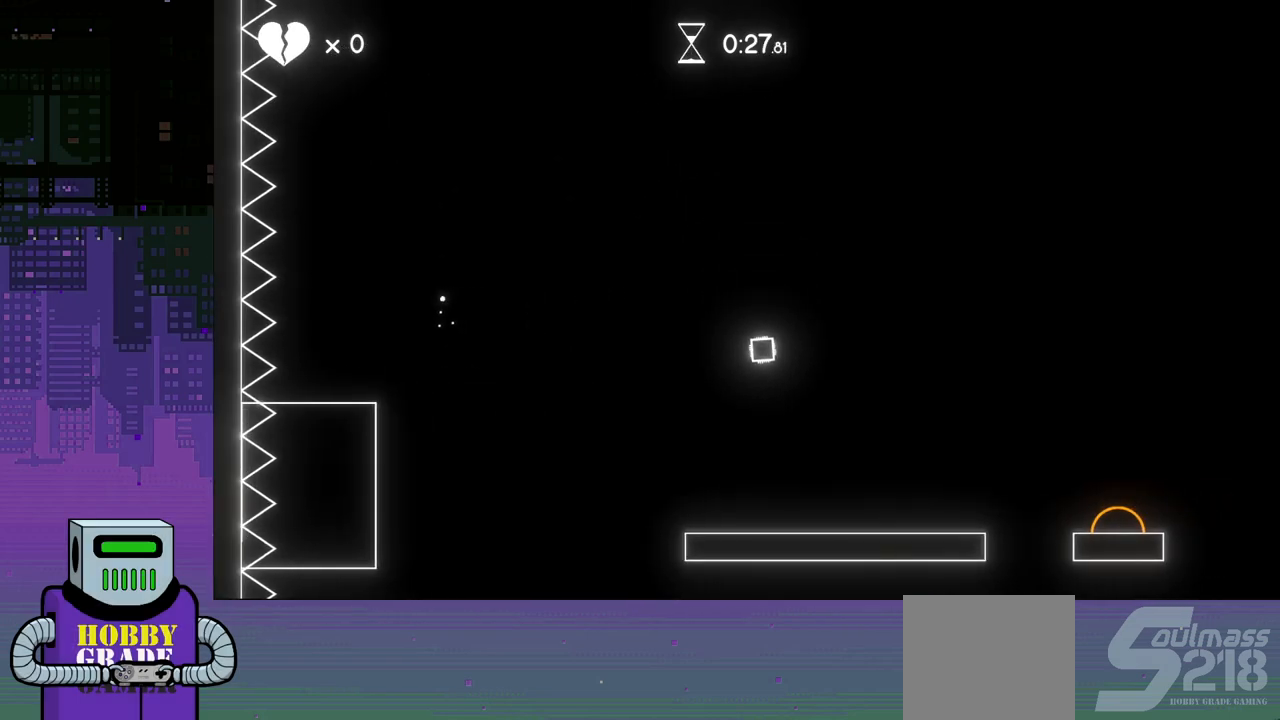
{"buttons": ["CROSS", "DPAD_RIGHT"], "events": [[400, "CROSS", "down"]]}
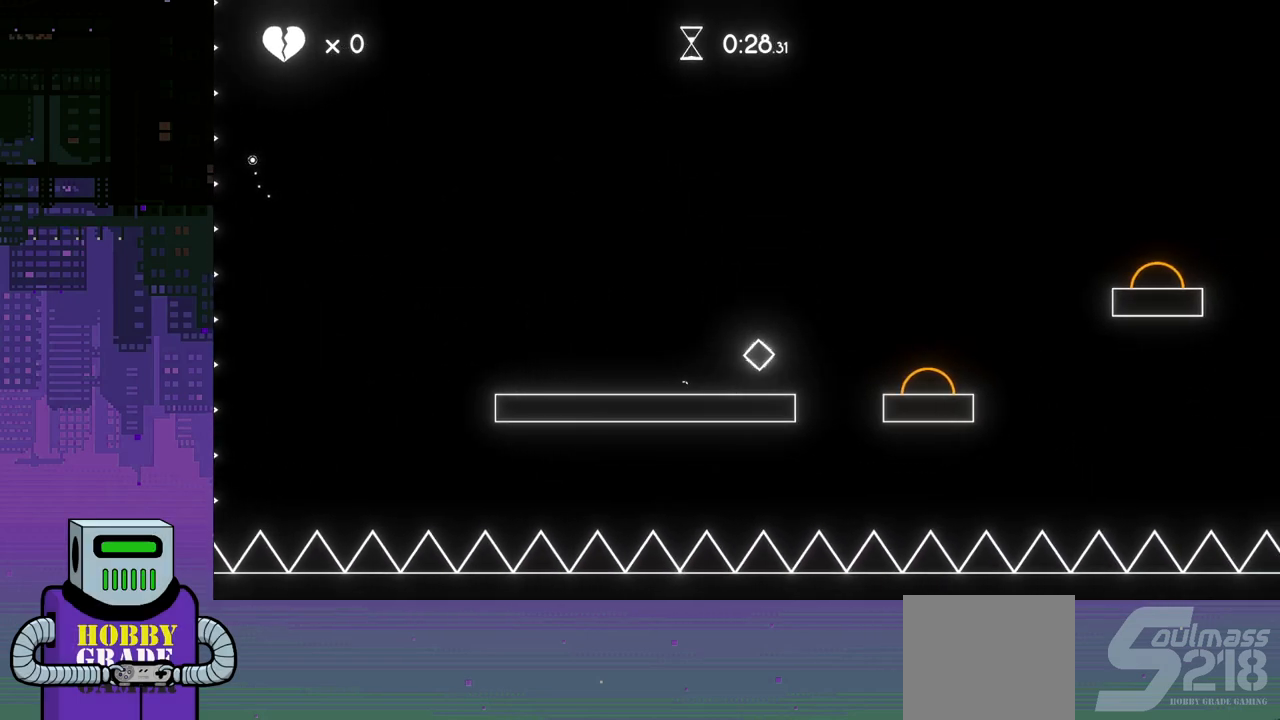
{"buttons": ["DPAD_RIGHT"], "events": [[317, "CROSS", "up"]]}
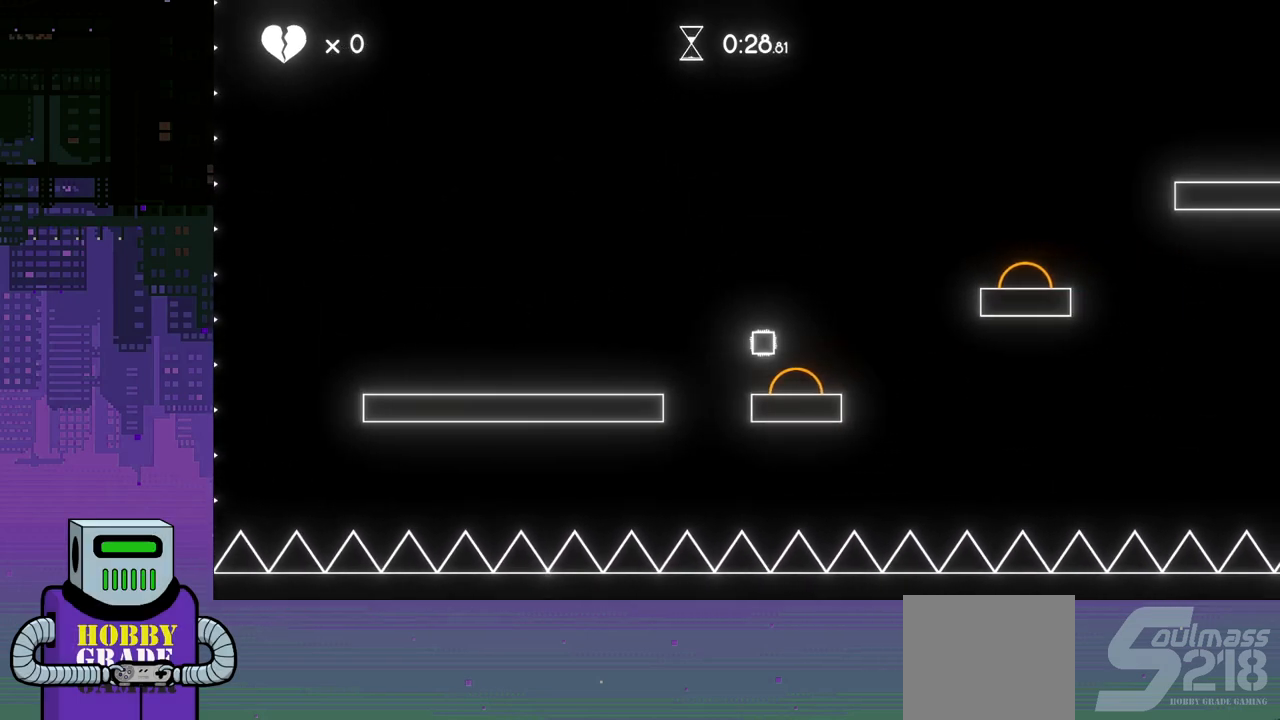
{"buttons": ["DPAD_RIGHT"], "events": []}
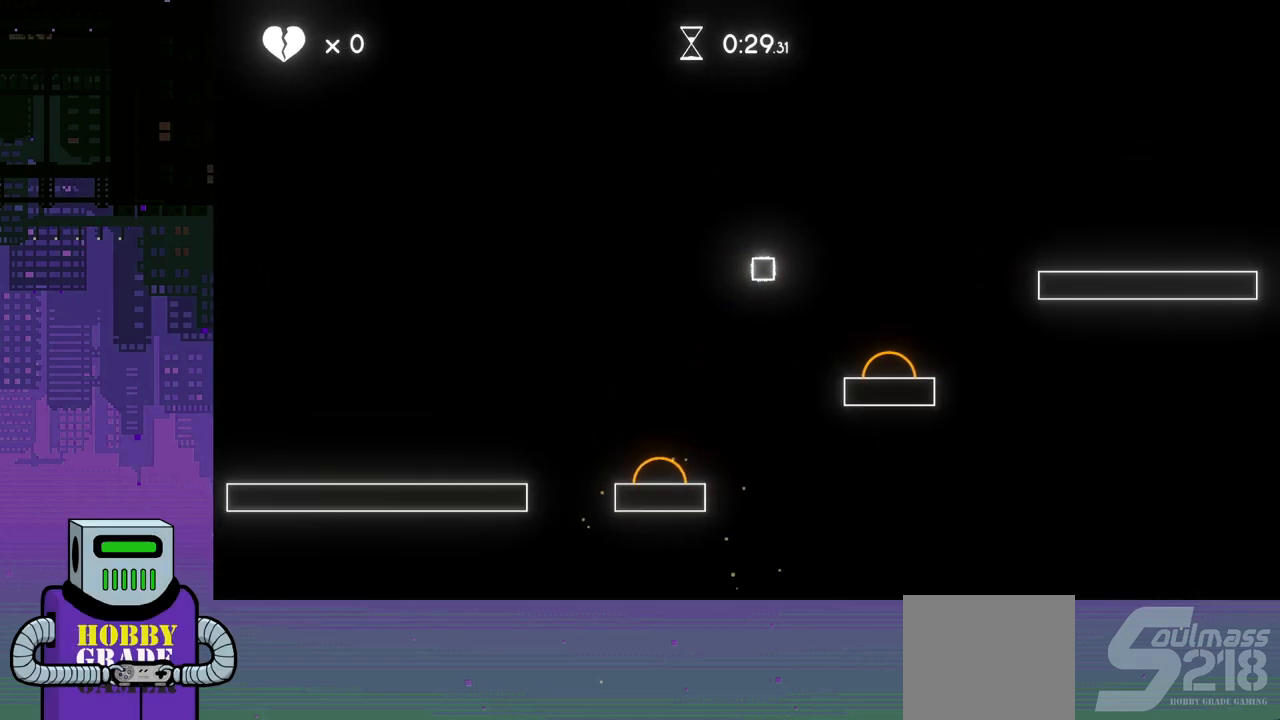
{"buttons": ["DPAD_RIGHT"], "events": []}
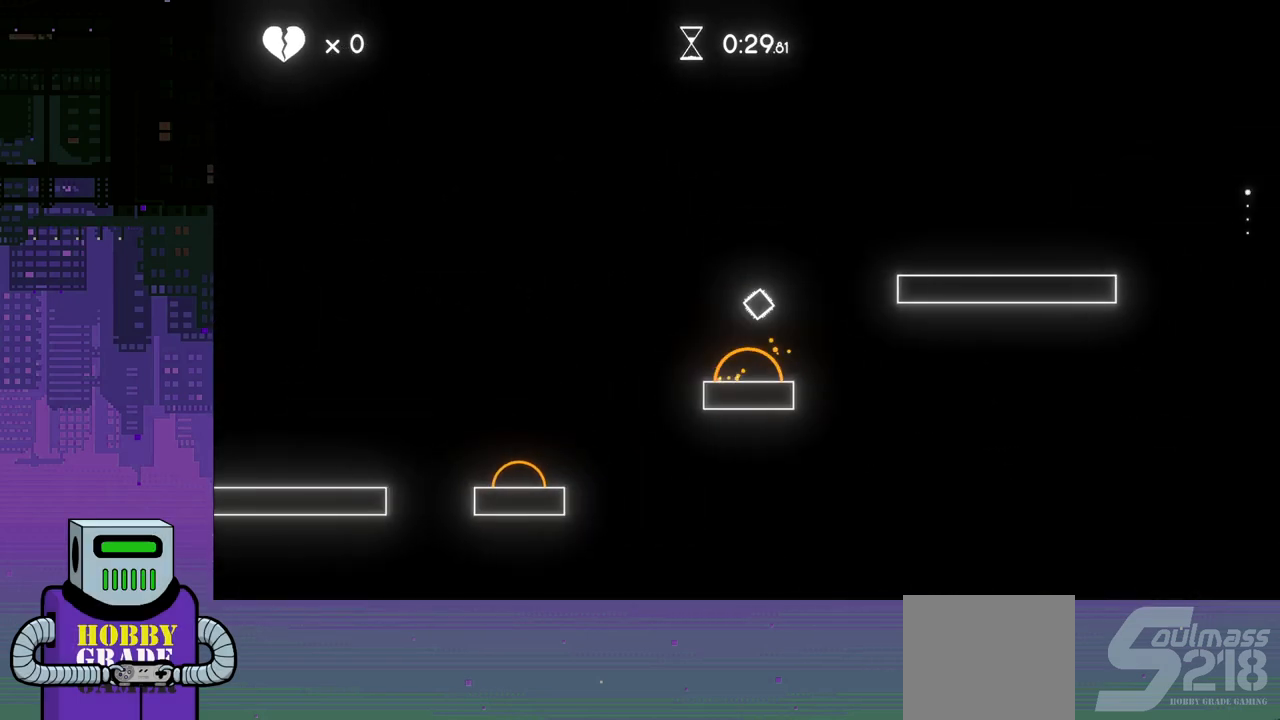
{"buttons": ["DPAD_RIGHT"], "events": []}
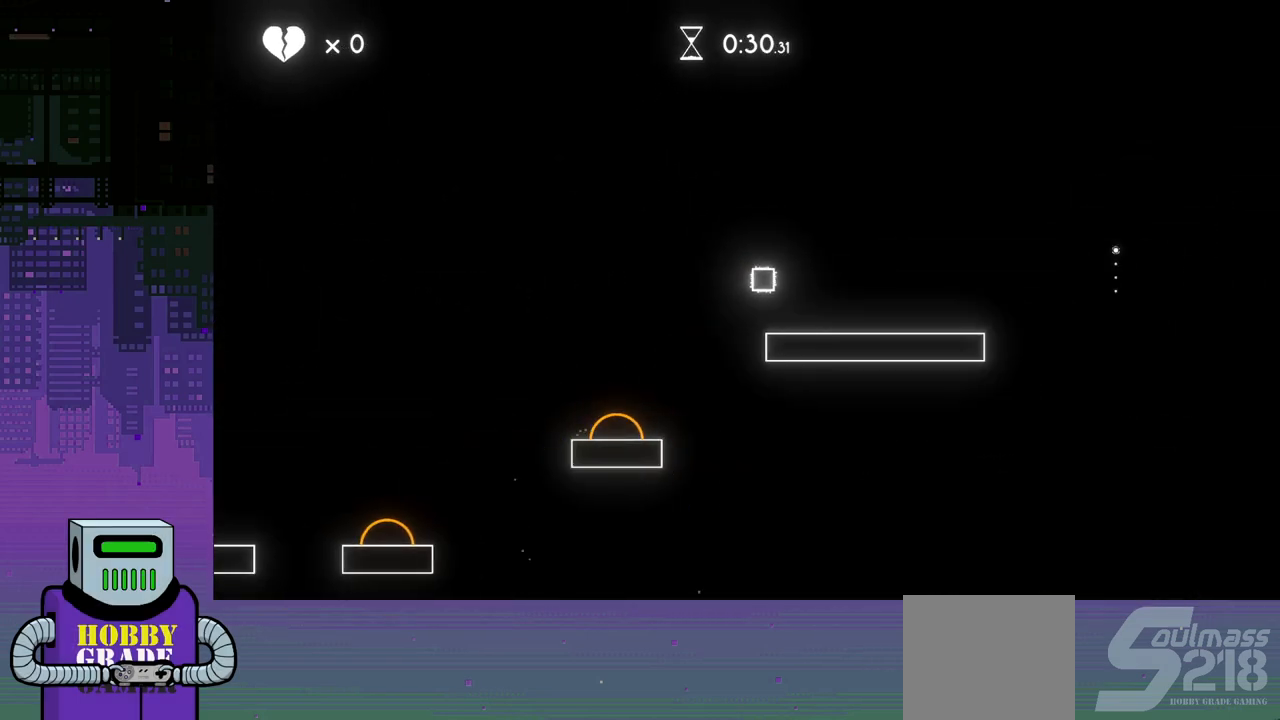
{"buttons": ["DPAD_RIGHT"], "events": []}